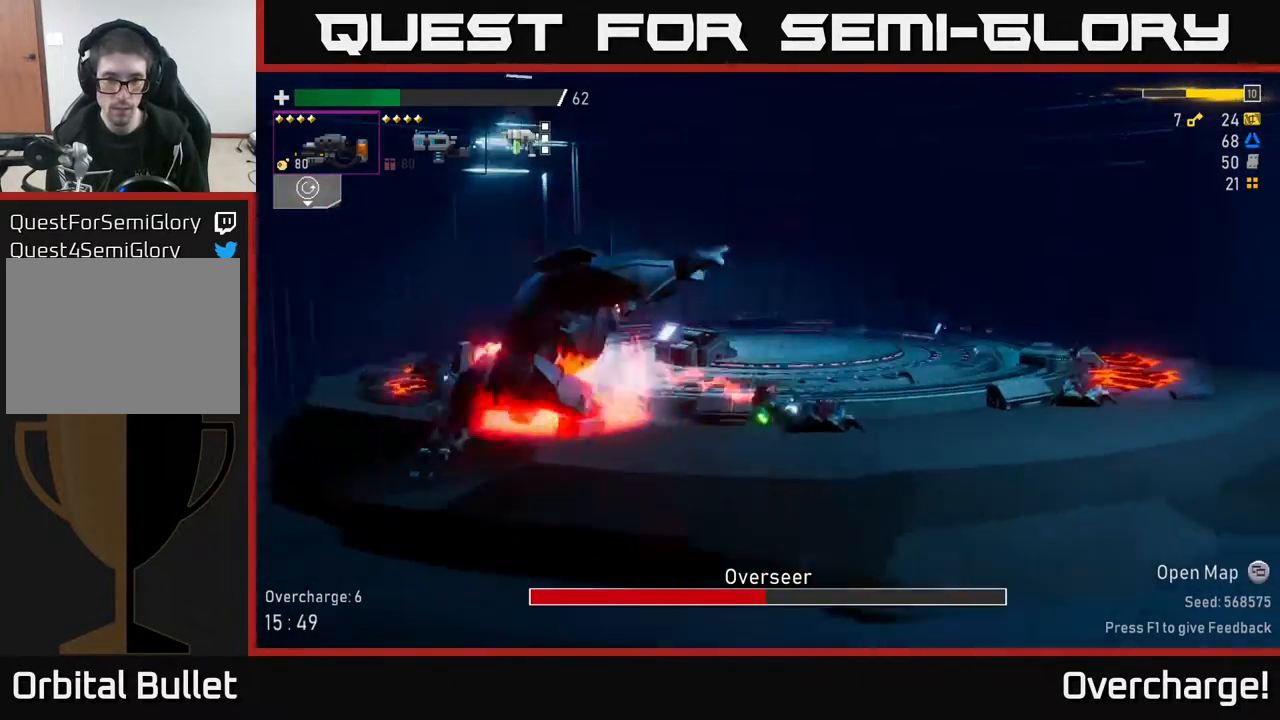
Gameplay with a controller (Xbox layout); each line is a JSON object with the inputs held at the frame after it. "events" lists button and stick changes between this image and that frame as [ms after this image, input, new state], when the widget could be followed in between. Not read: right_stick.
{"buttons": ["R2"], "left_stick": "center", "events": [[67, "left_stick", "left"], [100, "R2", "down"], [233, "left_stick", "center"]]}
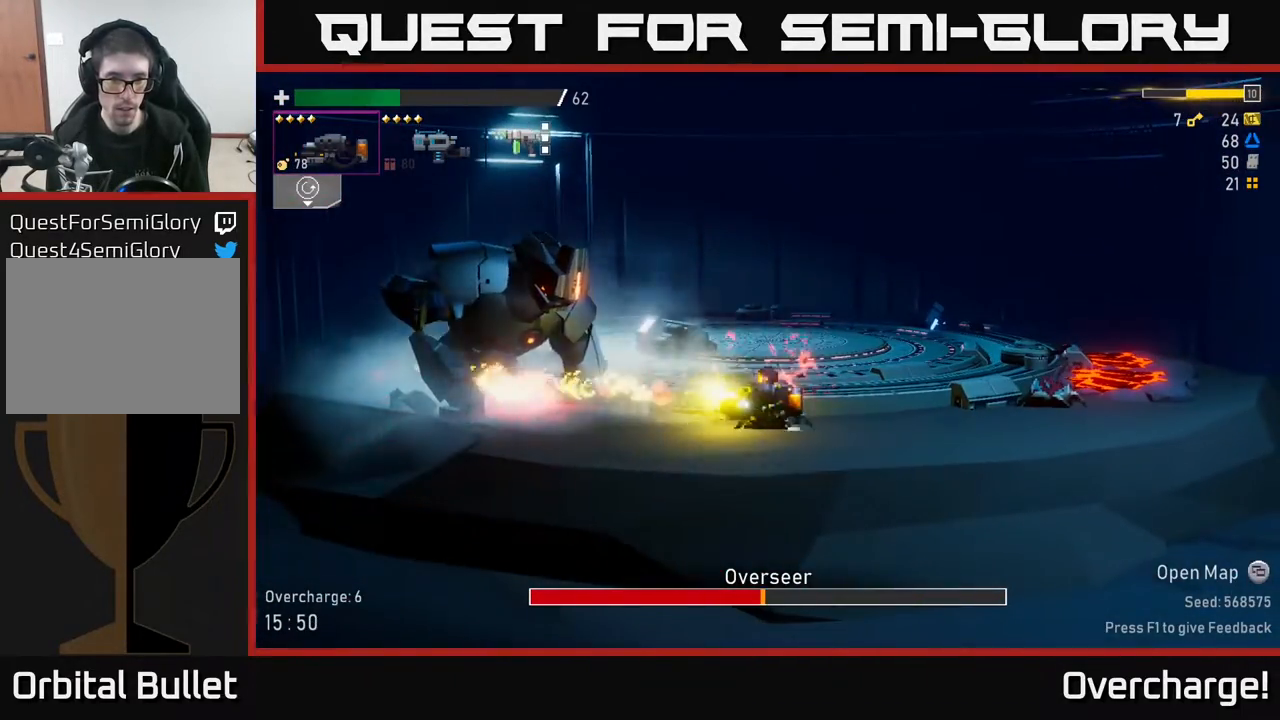
{"buttons": ["X"], "left_stick": "right", "events": [[283, "left_stick", "left"], [300, "R2", "up"], [383, "X", "down"], [433, "left_stick", "right"]]}
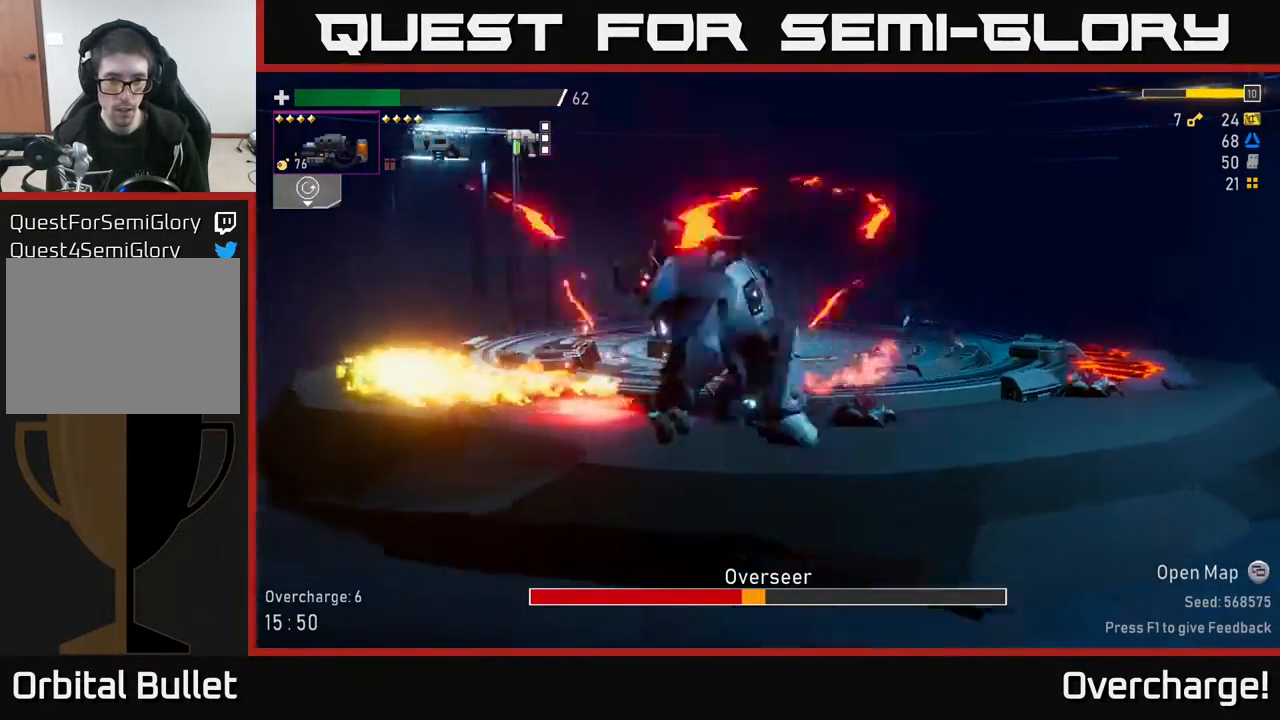
{"buttons": [], "left_stick": "right", "events": [[17, "X", "up"], [83, "R2", "down"], [483, "R2", "up"]]}
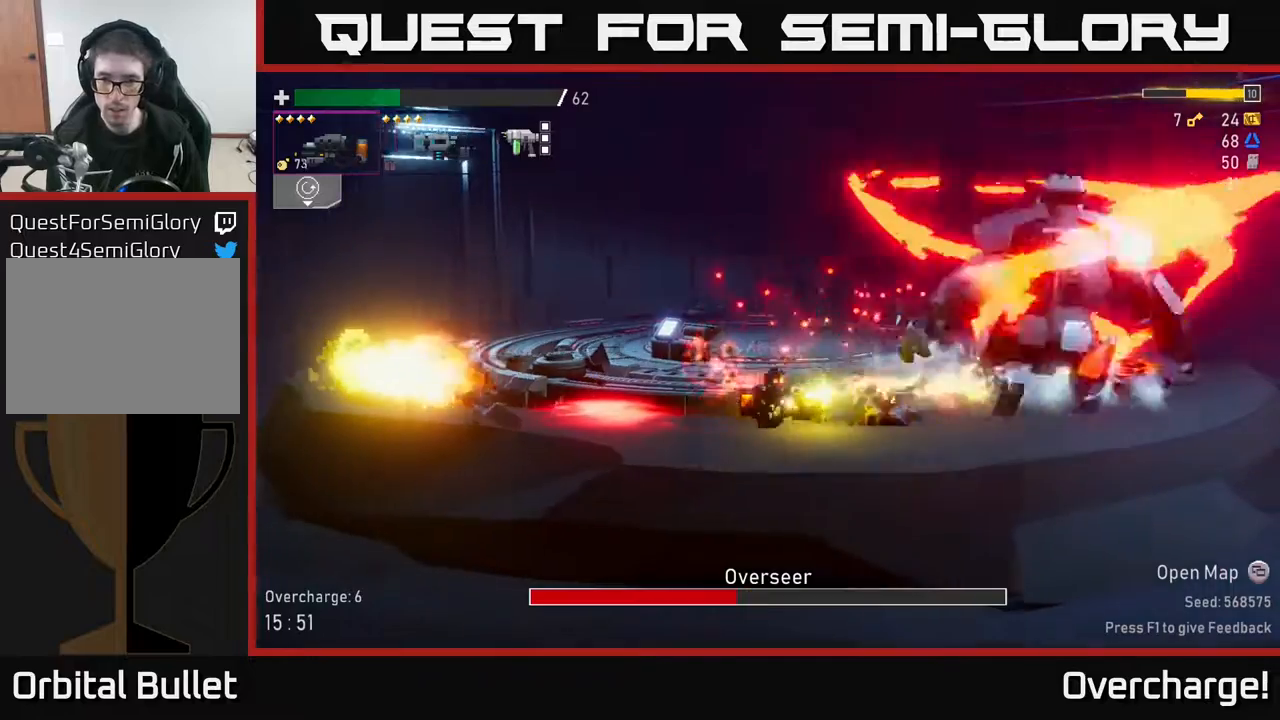
{"buttons": [], "left_stick": "right", "events": [[17, "L2", "down"], [117, "L2", "up"], [183, "R2", "down"], [417, "R2", "up"]]}
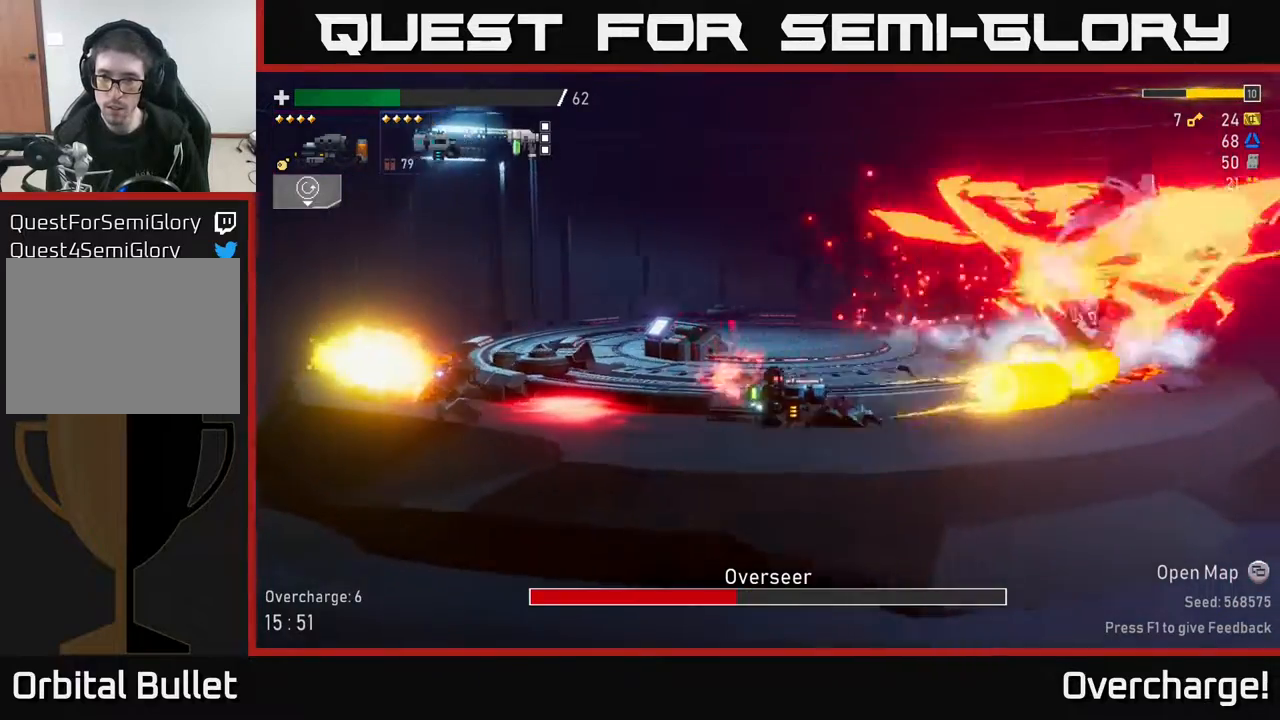
{"buttons": [], "left_stick": "right", "events": [[150, "L2", "down"], [233, "L2", "up"]]}
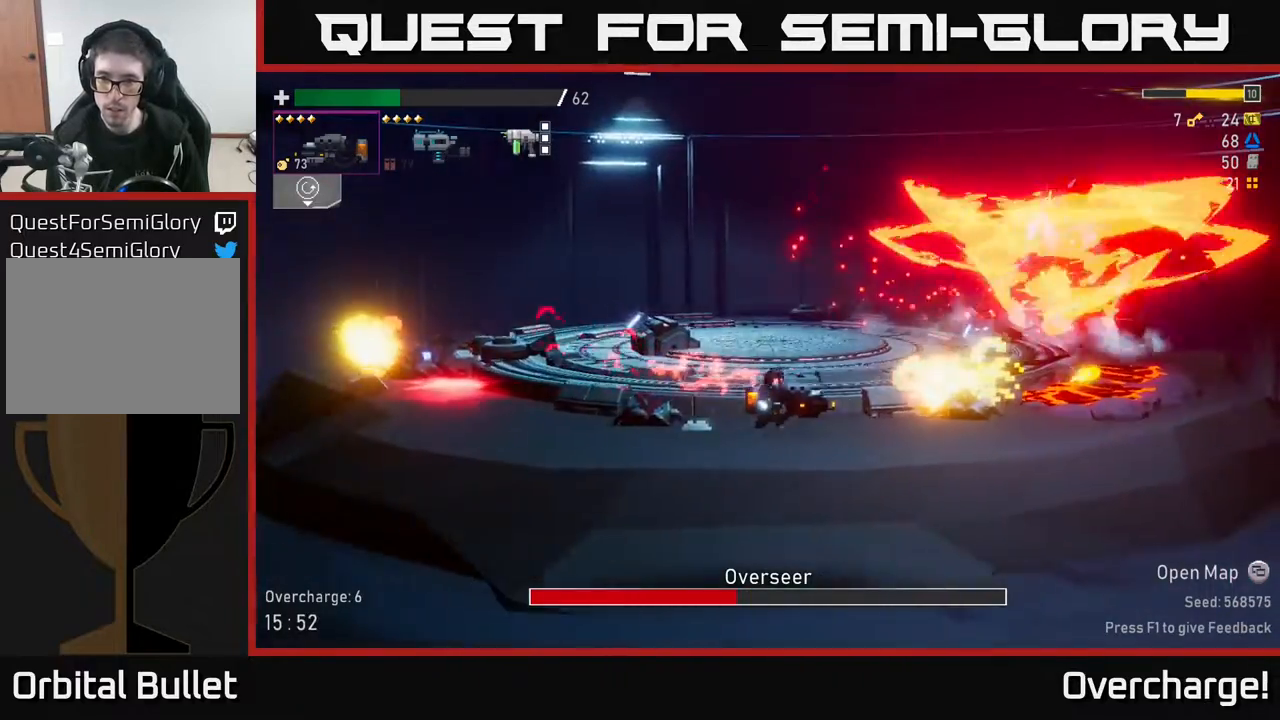
{"buttons": ["B"], "left_stick": "right", "events": [[100, "A", "down"], [300, "A", "up"], [317, "A", "down"], [417, "A", "up"], [417, "B", "down"]]}
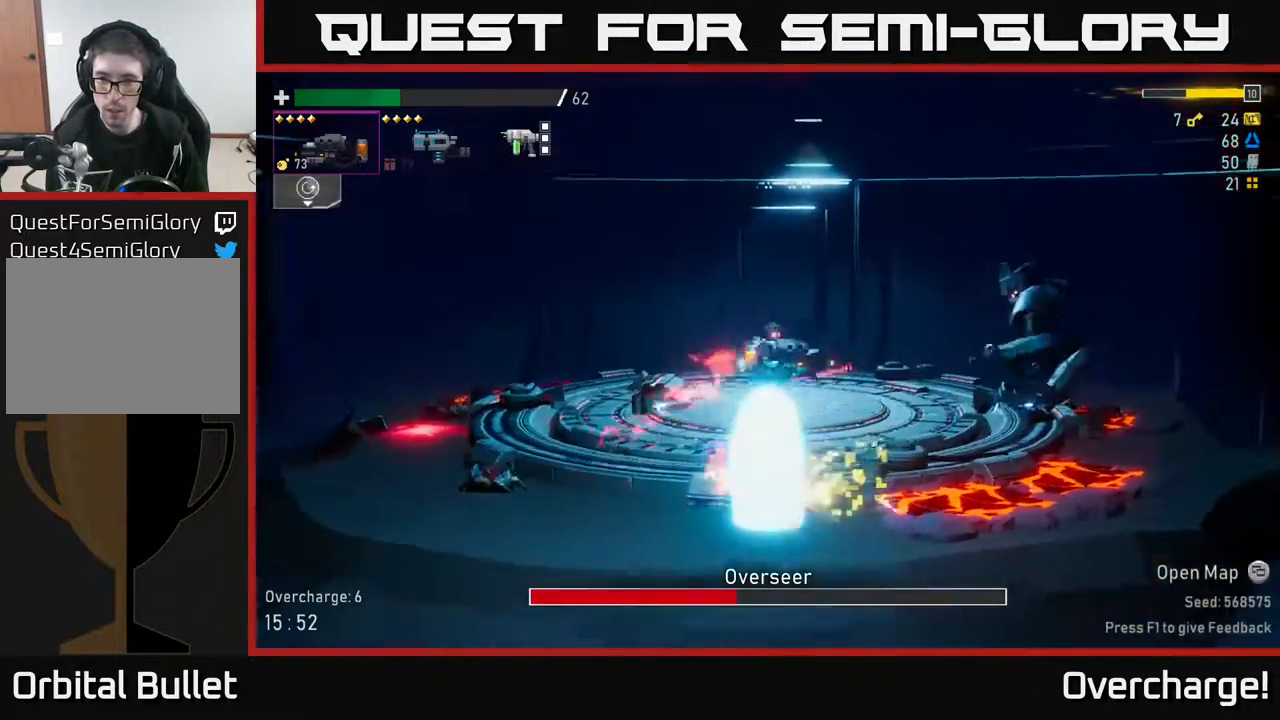
{"buttons": [], "left_stick": "left", "events": [[67, "B", "up"], [167, "left_stick", "left"]]}
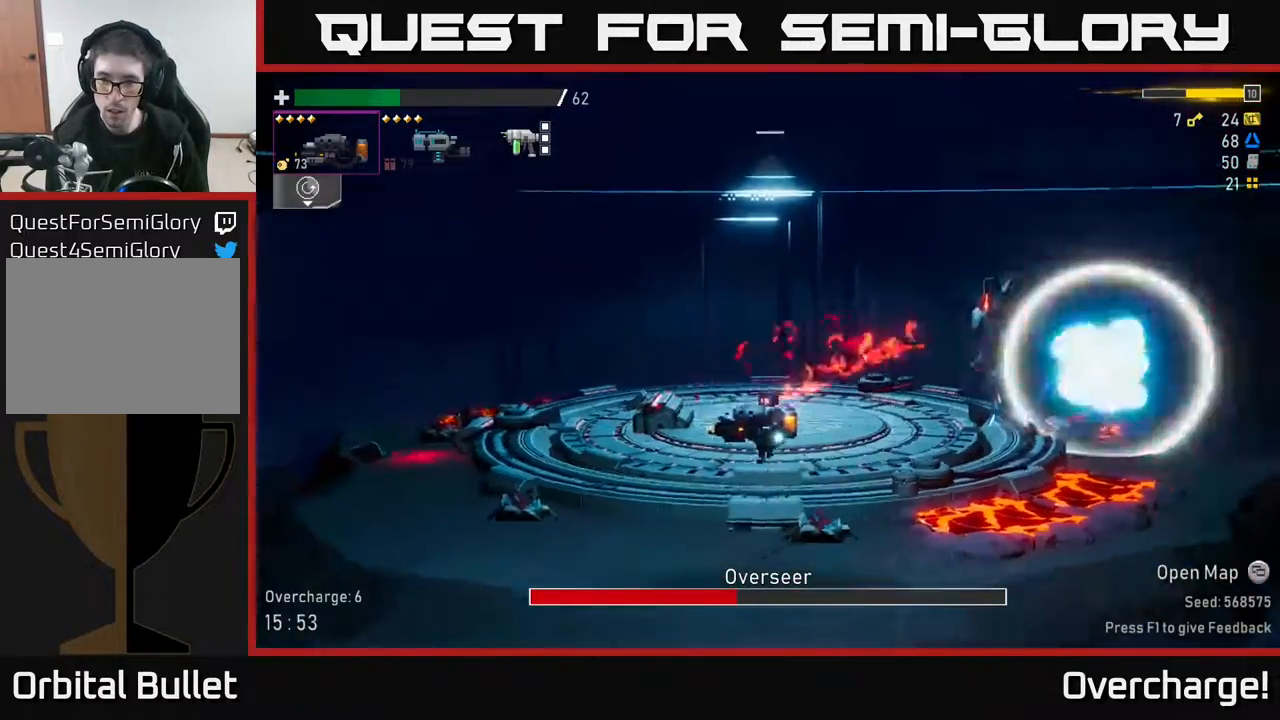
{"buttons": ["R2"], "left_stick": "right", "events": [[217, "left_stick", "right"], [283, "R2", "down"]]}
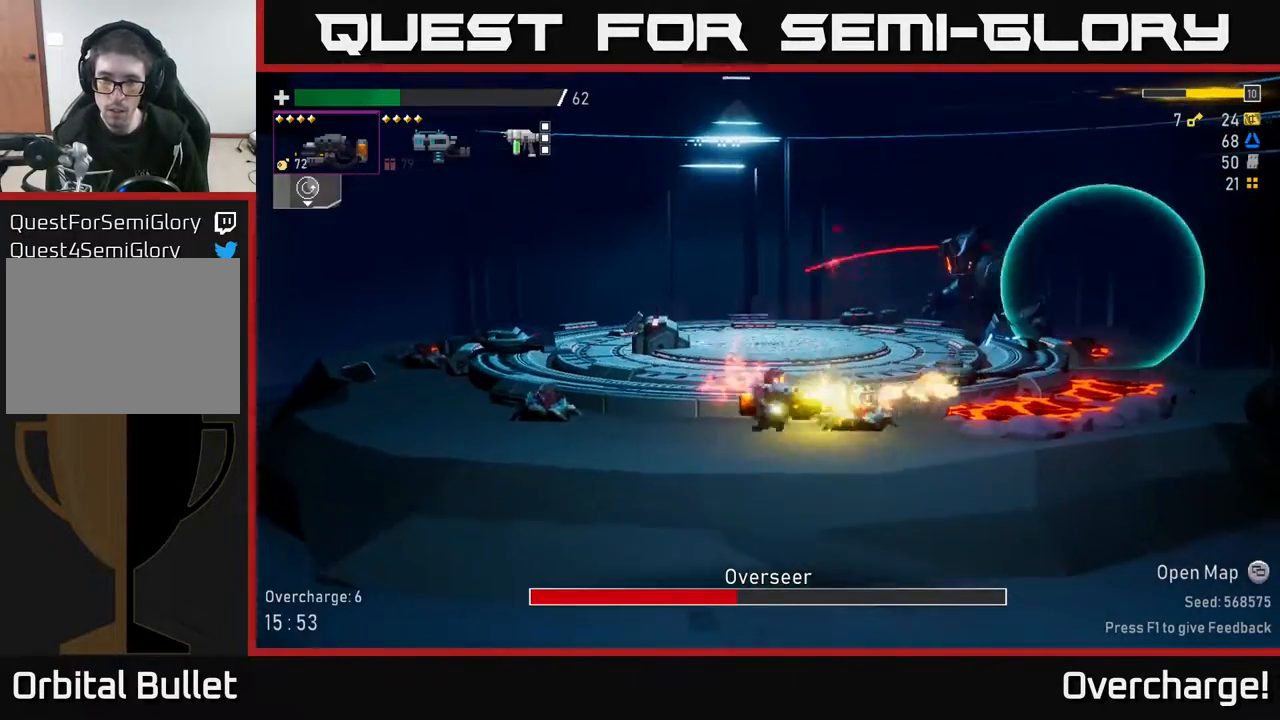
{"buttons": [], "left_stick": "left", "events": [[233, "left_stick", "left"], [267, "R2", "up"]]}
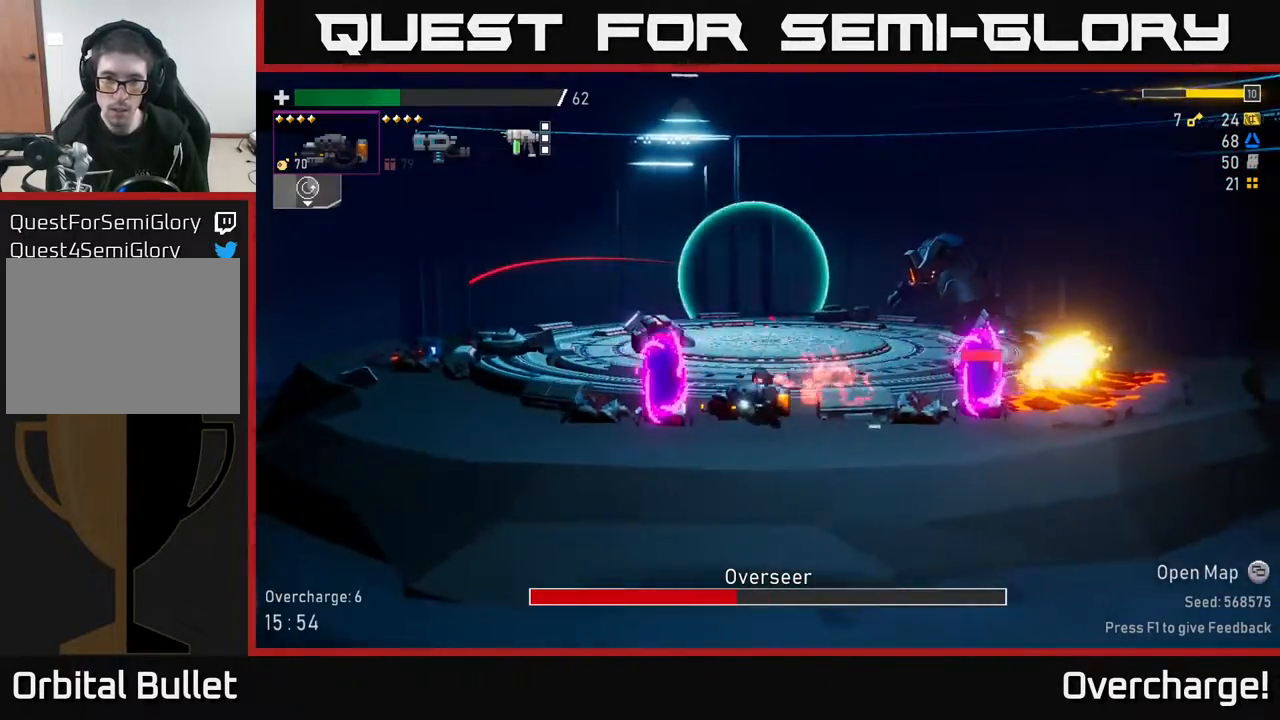
{"buttons": [], "left_stick": "right", "events": [[50, "A", "down"], [233, "A", "up"], [250, "X", "down"], [383, "left_stick", "center"], [400, "X", "up"], [467, "left_stick", "right"]]}
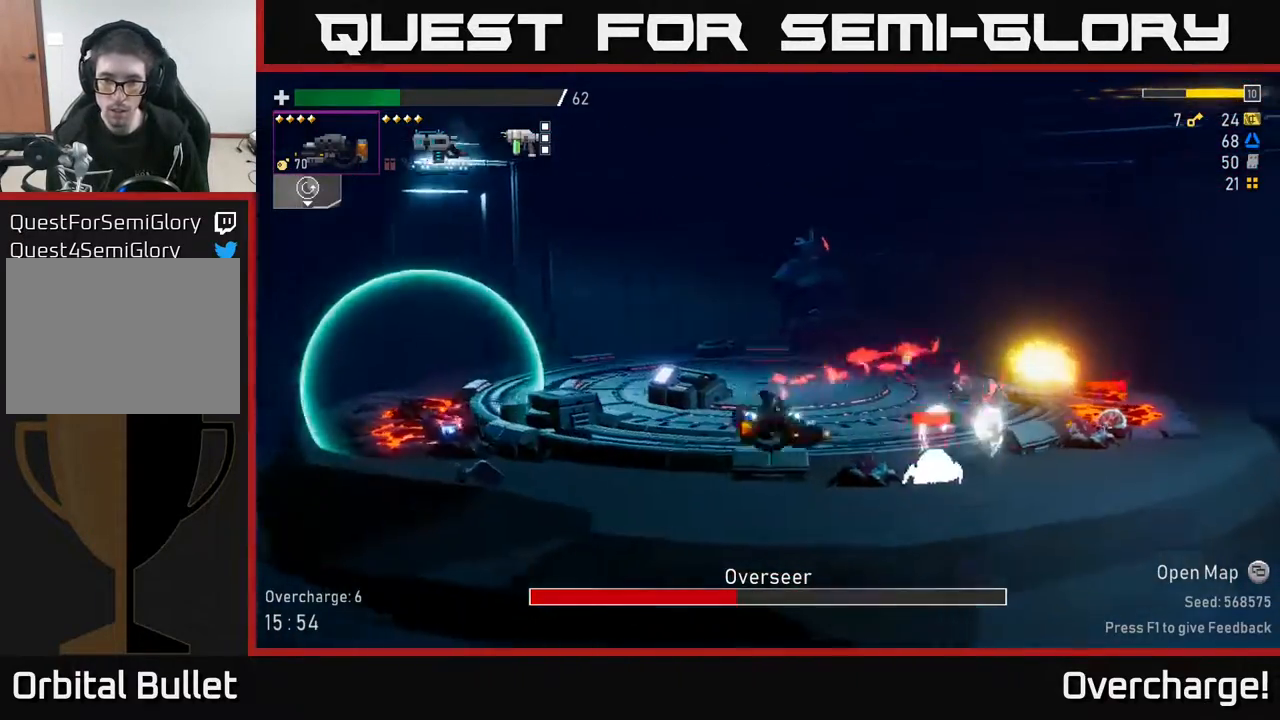
{"buttons": ["R2"], "left_stick": "down", "events": [[50, "R2", "down"], [50, "left_stick", "down"]]}
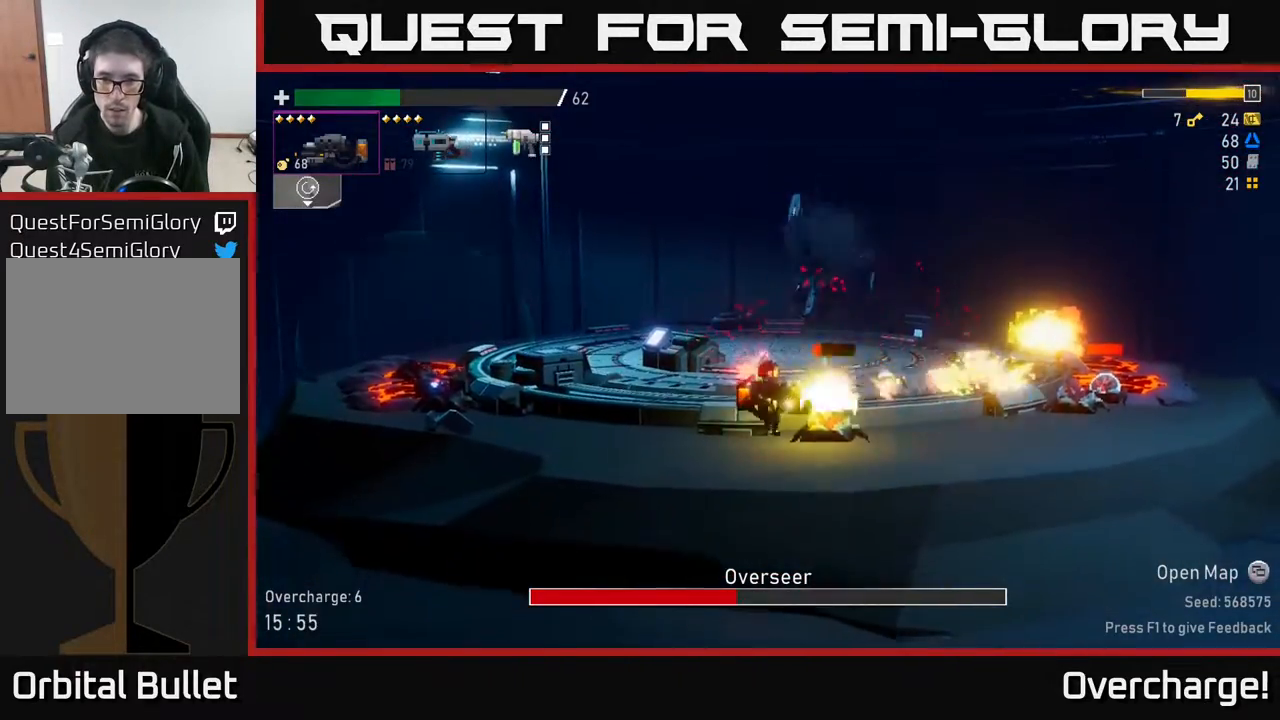
{"buttons": [], "left_stick": "right", "events": [[183, "R2", "up"], [183, "X", "down"], [217, "left_stick", "right"], [283, "X", "up"]]}
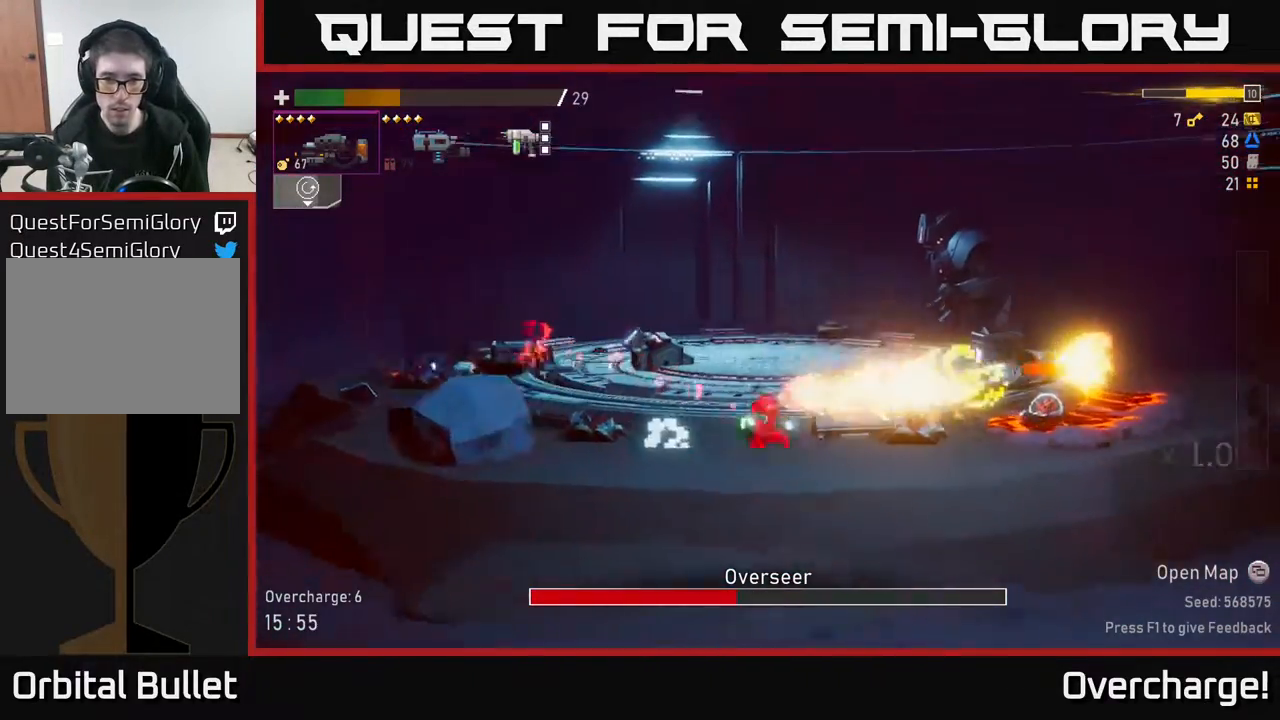
{"buttons": [], "left_stick": "right", "events": [[33, "R2", "down"], [67, "left_stick", "down-right"], [250, "left_stick", "right"], [483, "R2", "up"]]}
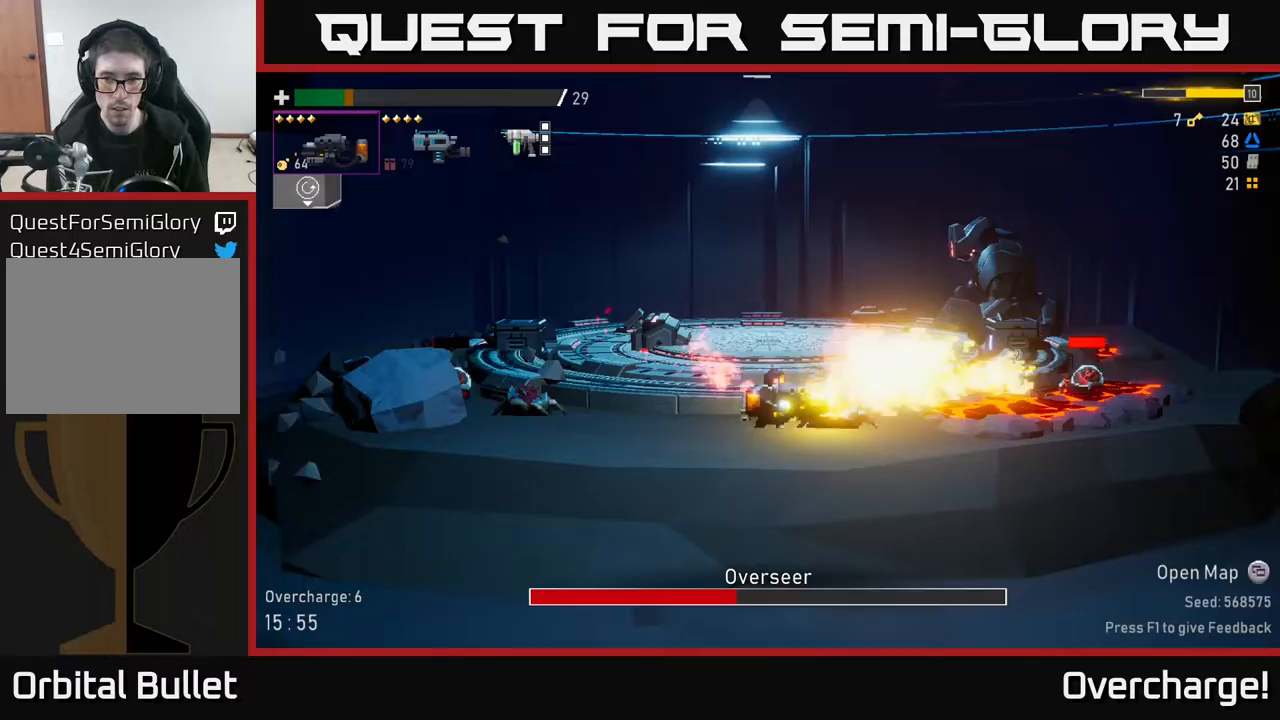
{"buttons": [], "left_stick": "left", "events": [[17, "left_stick", "left"], [100, "R2", "down"], [300, "R2", "up"], [433, "L2", "down"], [500, "L2", "up"]]}
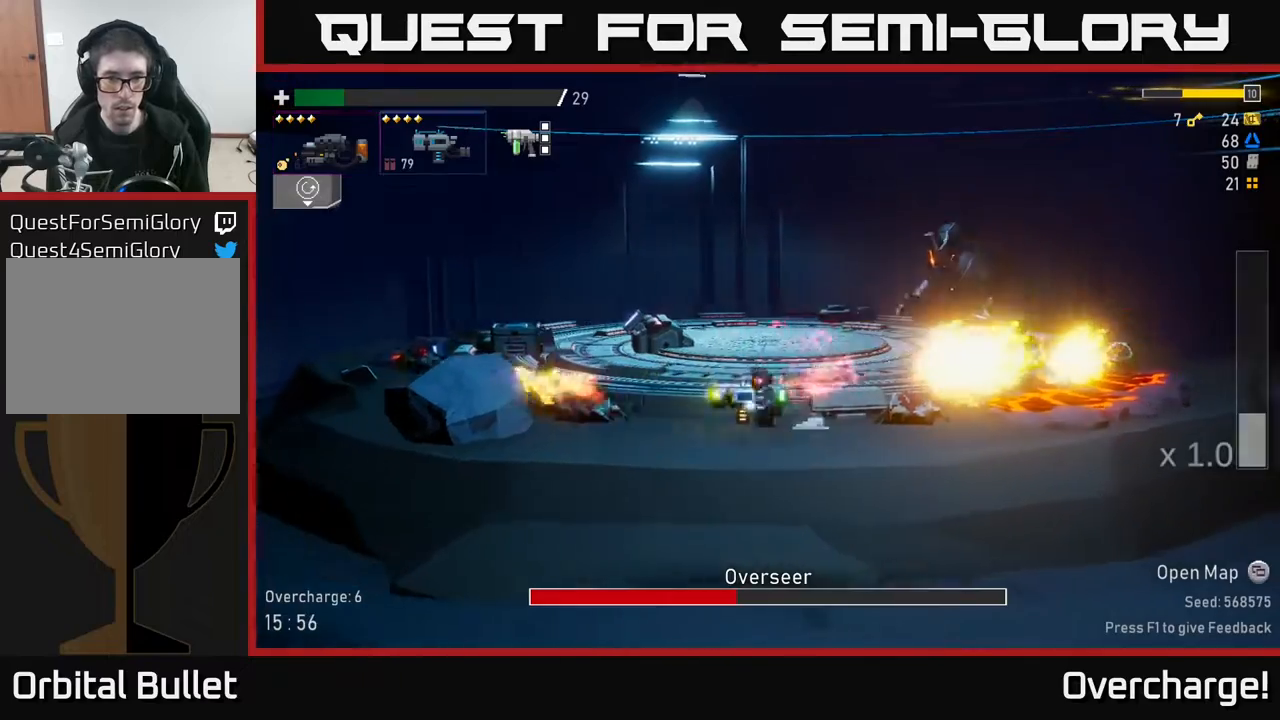
{"buttons": [], "left_stick": "right", "events": [[50, "left_stick", "down"], [117, "left_stick", "right"], [383, "A", "down"], [500, "A", "up"]]}
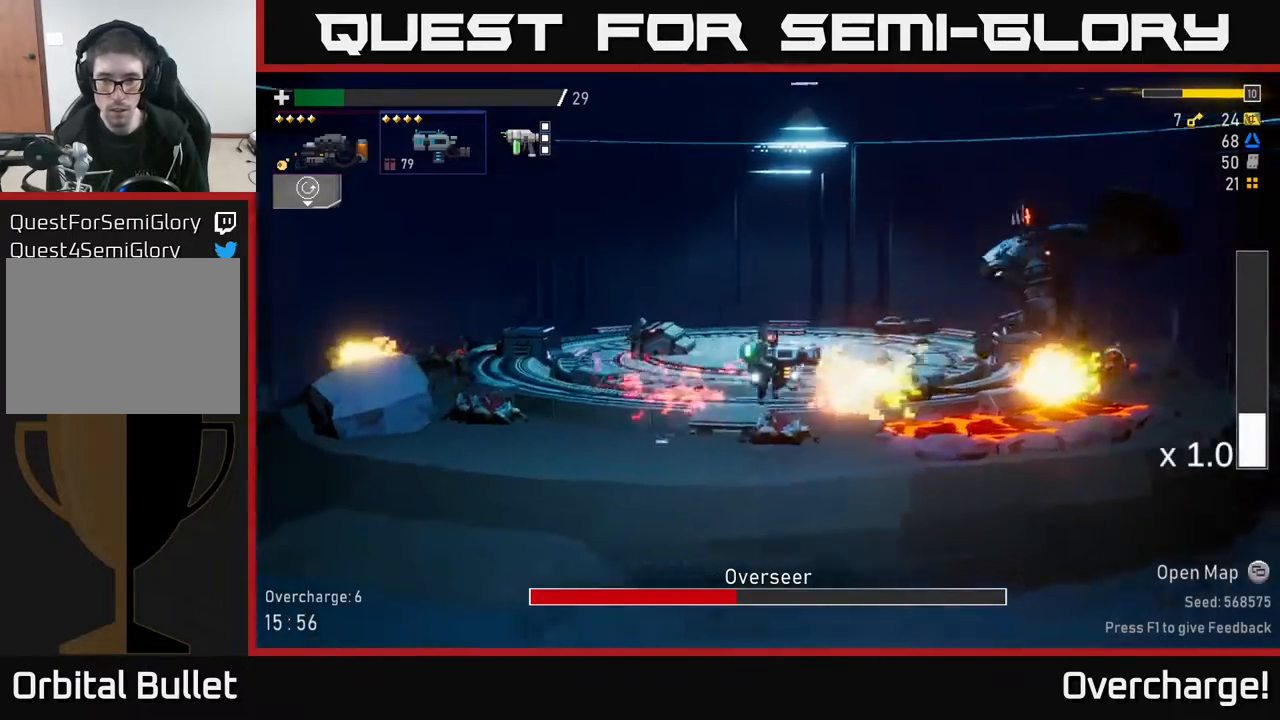
{"buttons": ["A", "X"], "left_stick": "right", "events": [[67, "A", "down"], [283, "X", "down"]]}
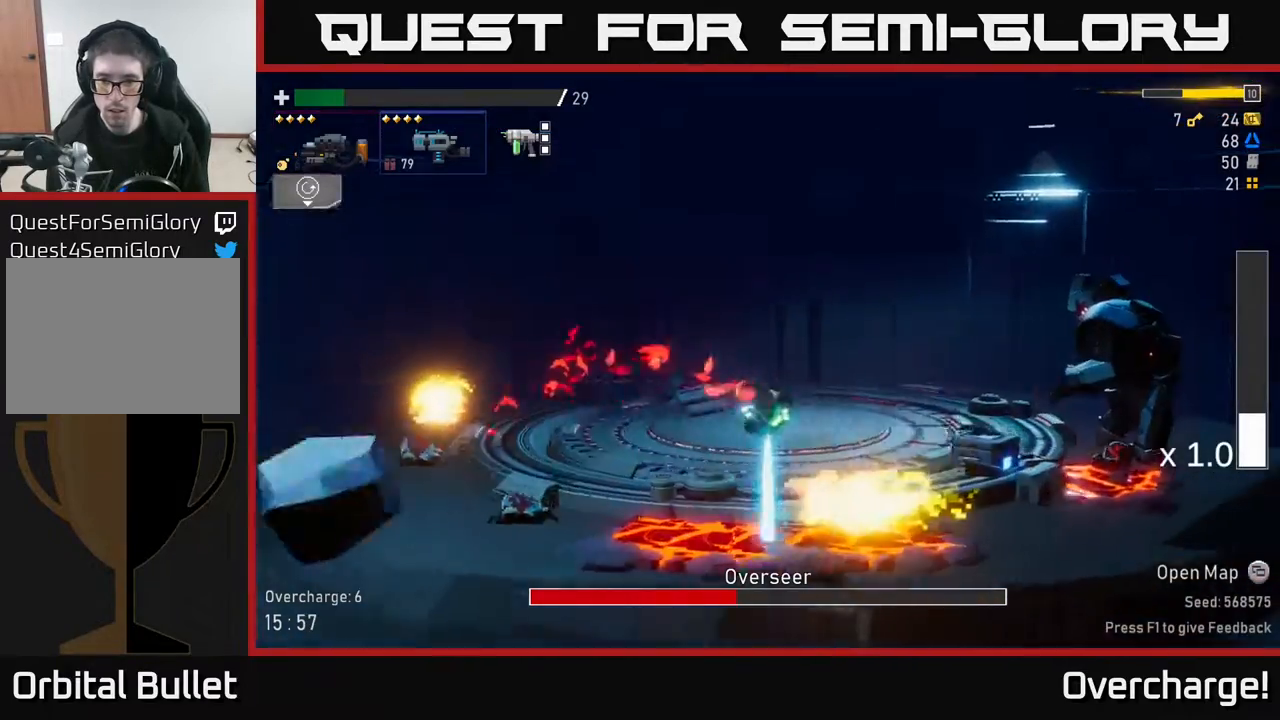
{"buttons": ["R2"], "left_stick": "right", "events": [[150, "X", "up"], [167, "A", "up"], [400, "R2", "down"]]}
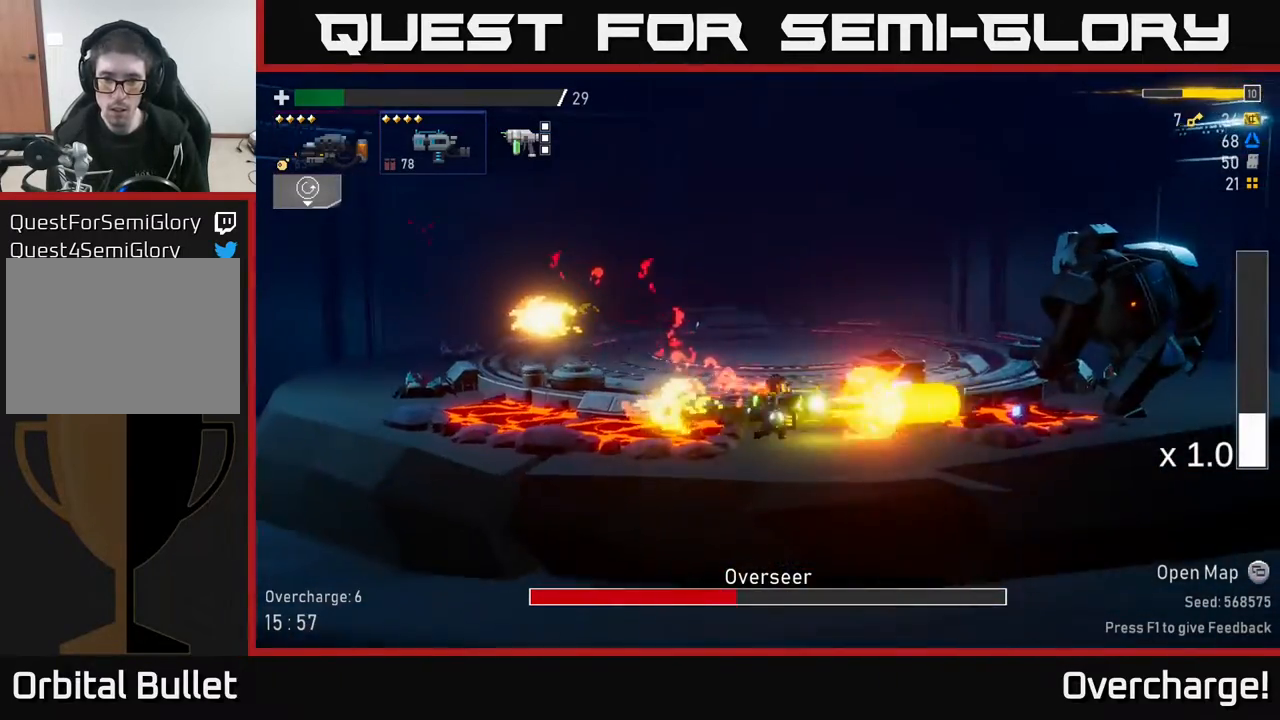
{"buttons": [], "left_stick": "right", "events": [[283, "R2", "up"]]}
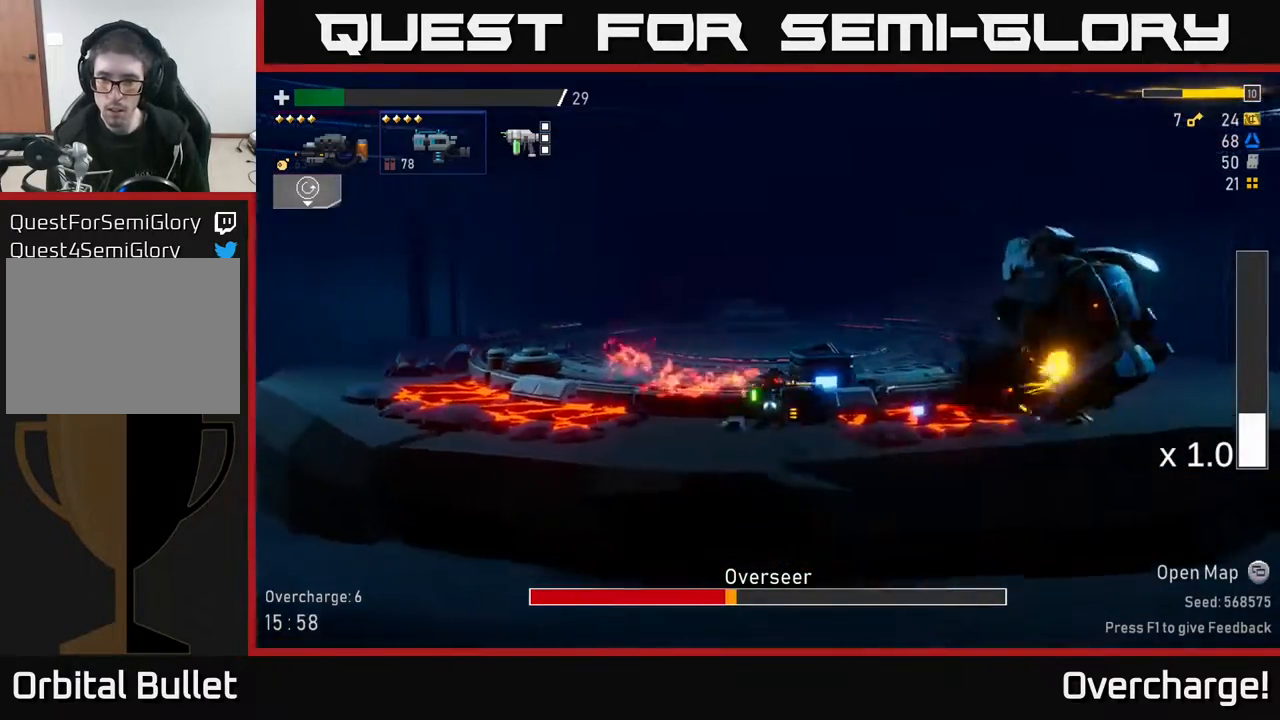
{"buttons": ["A"], "left_stick": "right", "events": [[100, "A", "down"], [167, "R2", "down"], [400, "R2", "up"]]}
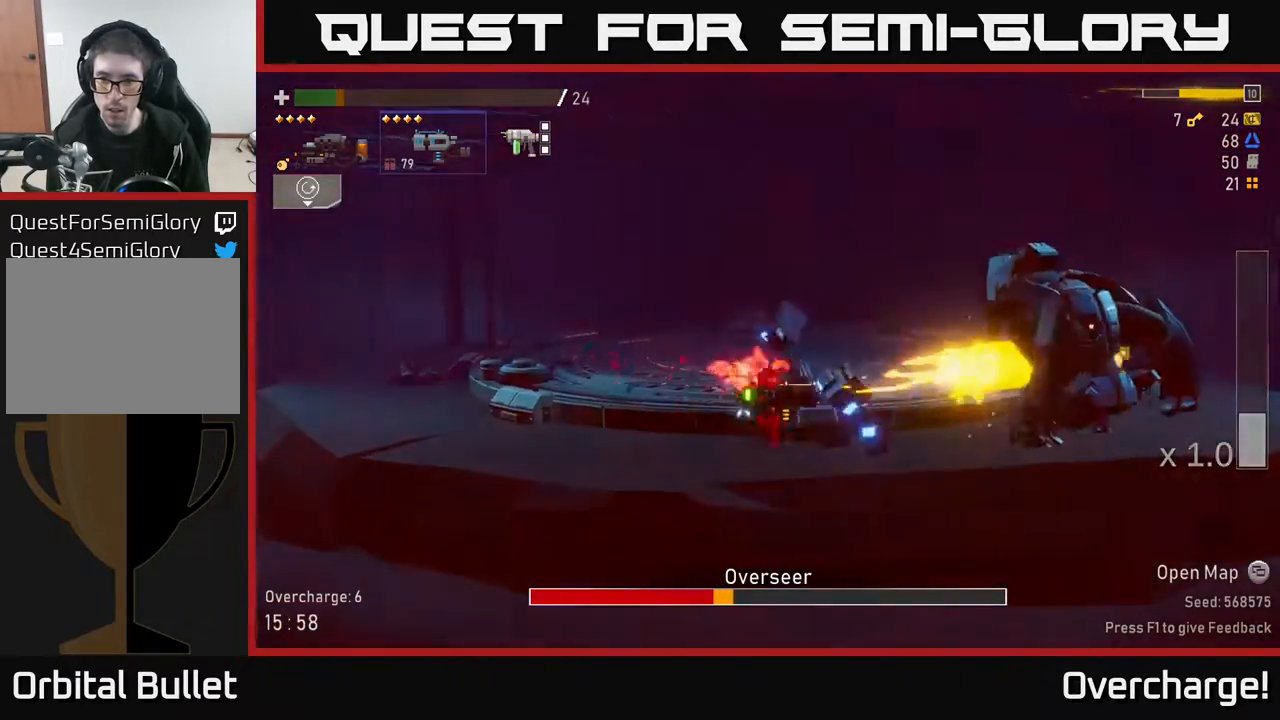
{"buttons": ["R2"], "left_stick": "right", "events": [[50, "A", "up"], [133, "X", "down"], [300, "X", "up"], [450, "R2", "down"]]}
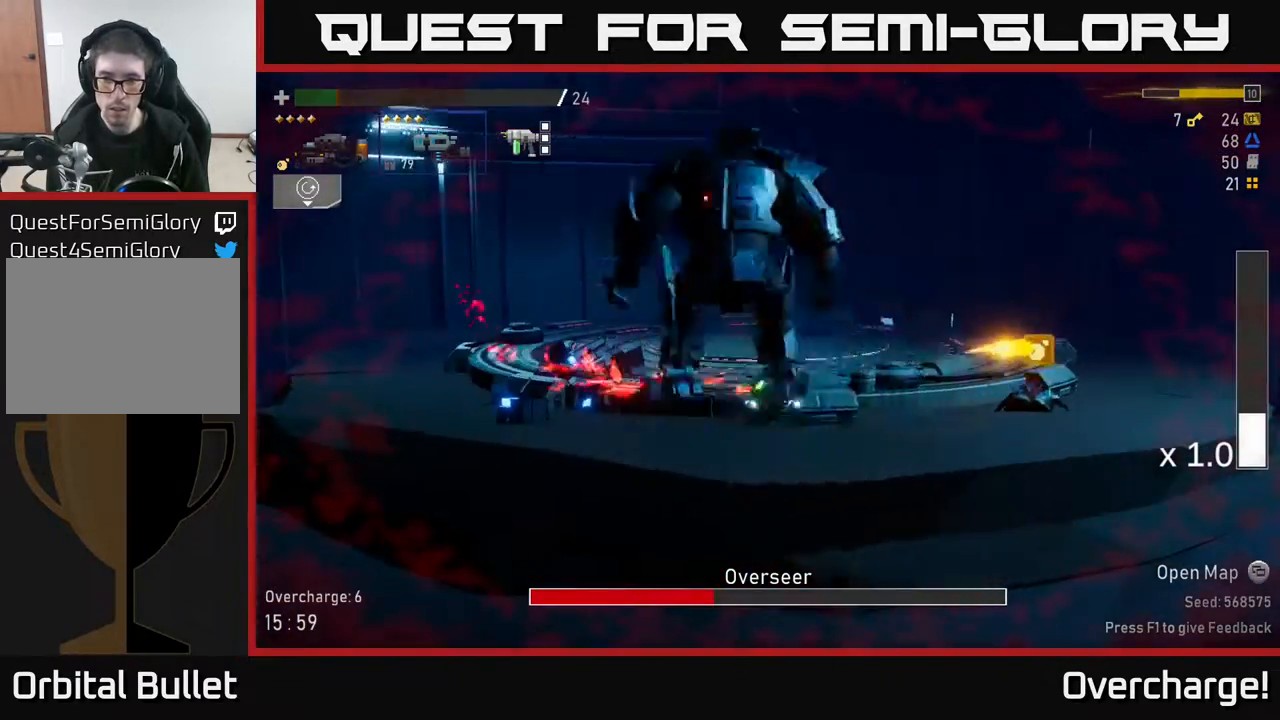
{"buttons": ["X"], "left_stick": "right", "events": [[33, "left_stick", "down"], [183, "R2", "up"], [200, "left_stick", "right"], [317, "X", "down"]]}
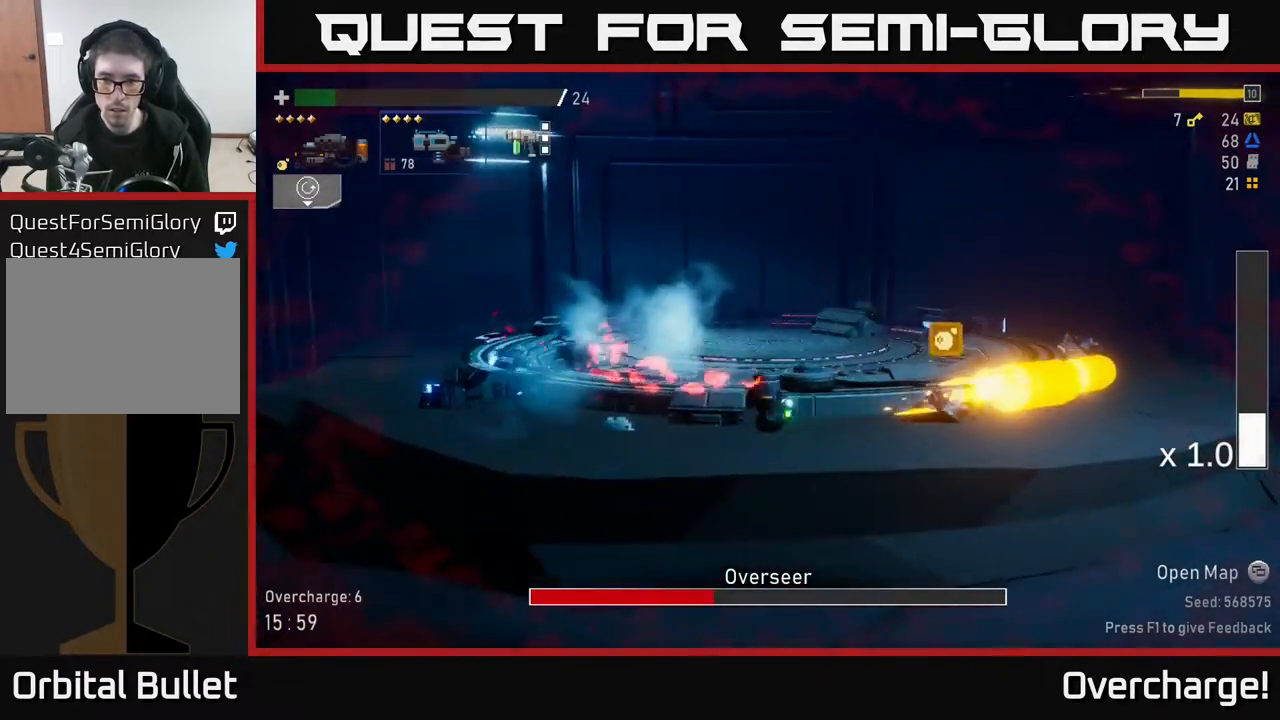
{"buttons": [], "left_stick": "left", "events": [[33, "X", "up"], [250, "A", "down"], [300, "left_stick", "left"], [400, "A", "up"]]}
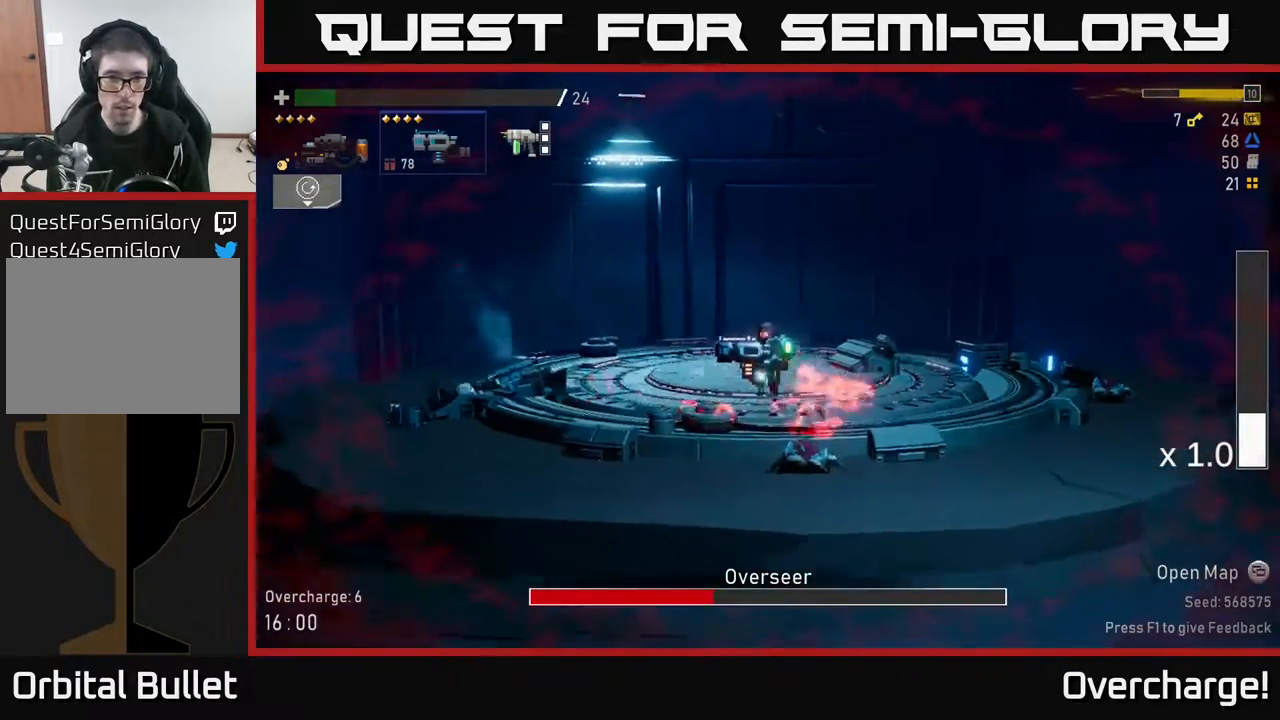
{"buttons": [], "left_stick": "right", "events": [[67, "left_stick", "down-left"], [333, "left_stick", "right"]]}
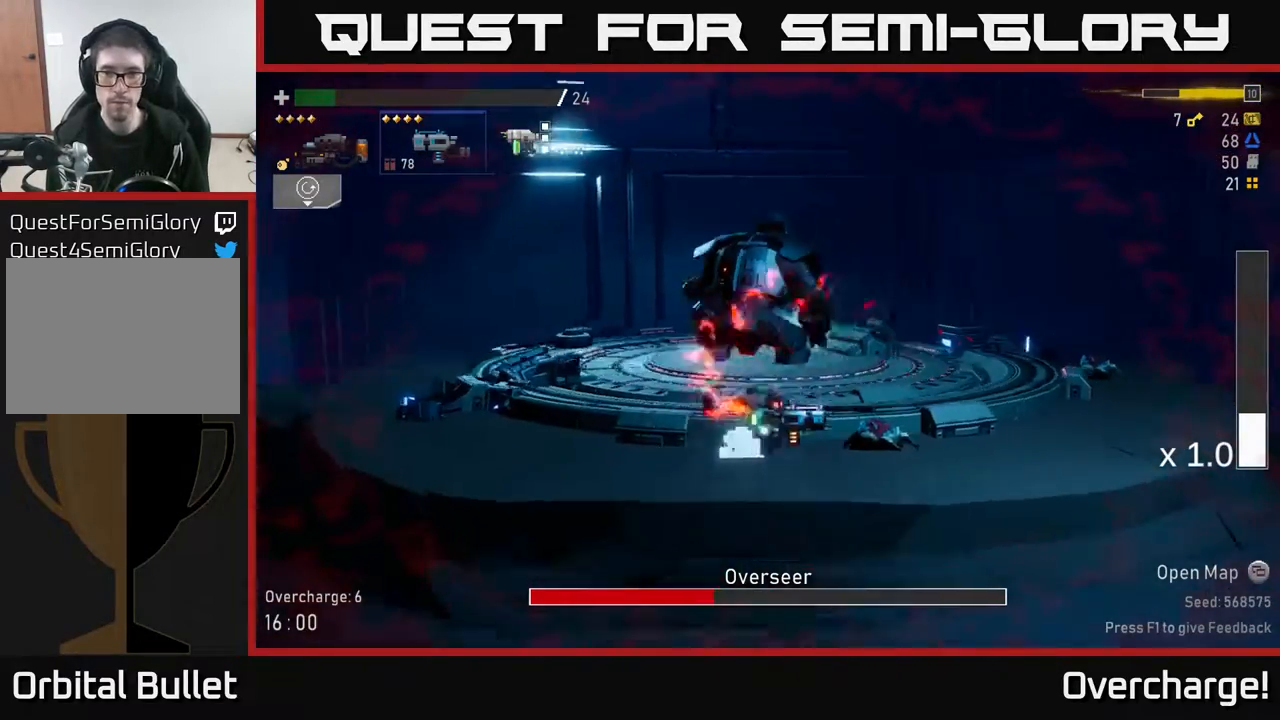
{"buttons": [], "left_stick": "right", "events": [[17, "A", "down"], [83, "X", "down"], [200, "A", "up"], [300, "X", "up"]]}
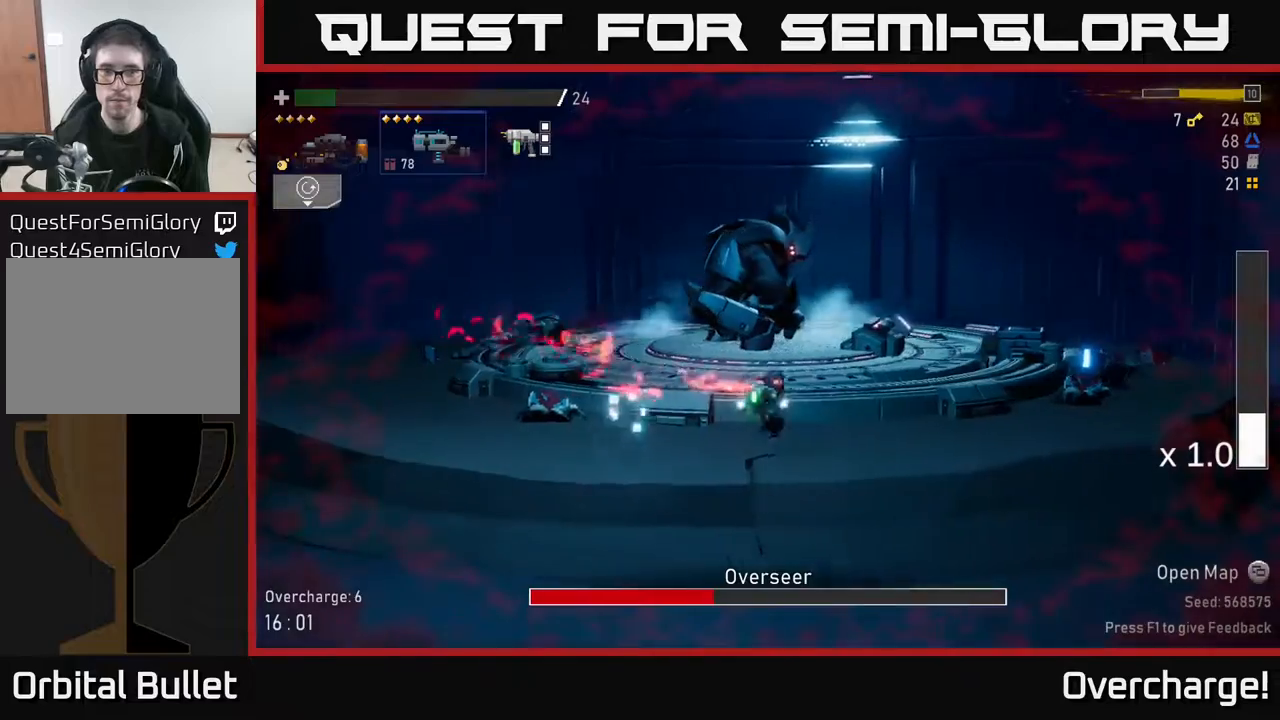
{"buttons": [], "left_stick": "right", "events": [[333, "L2", "down"], [433, "L2", "up"]]}
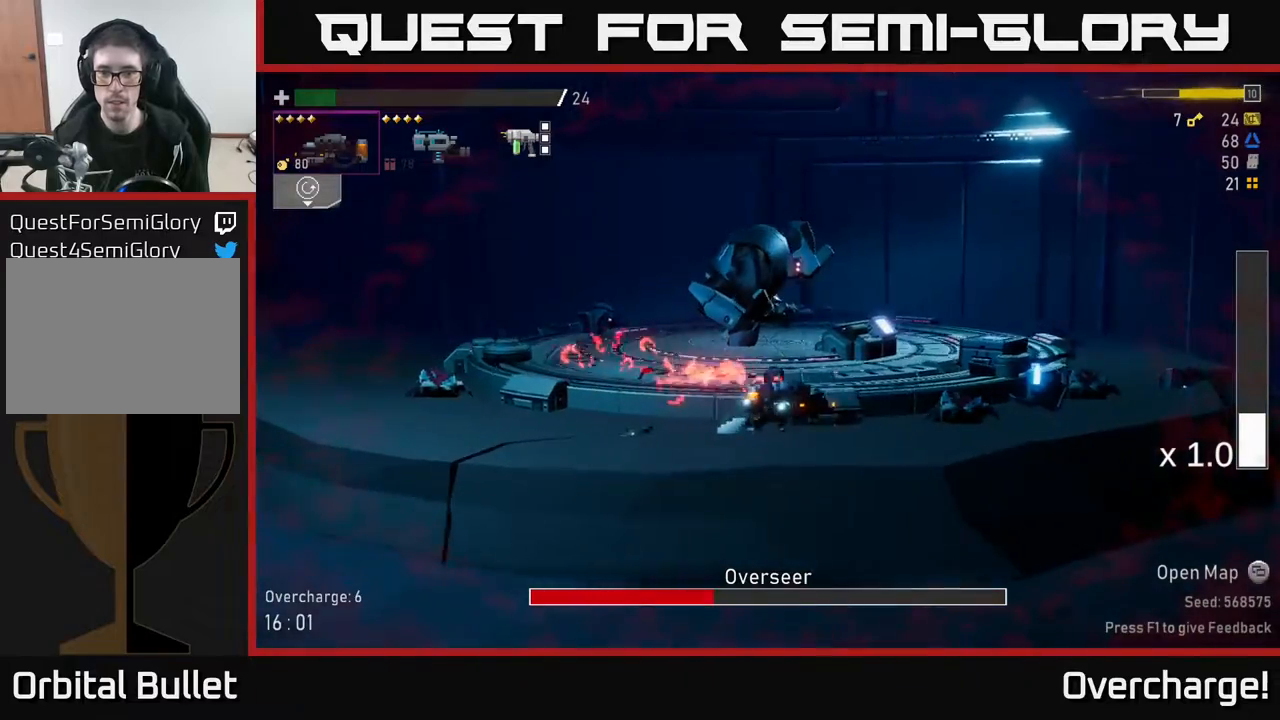
{"buttons": [], "left_stick": "right", "events": []}
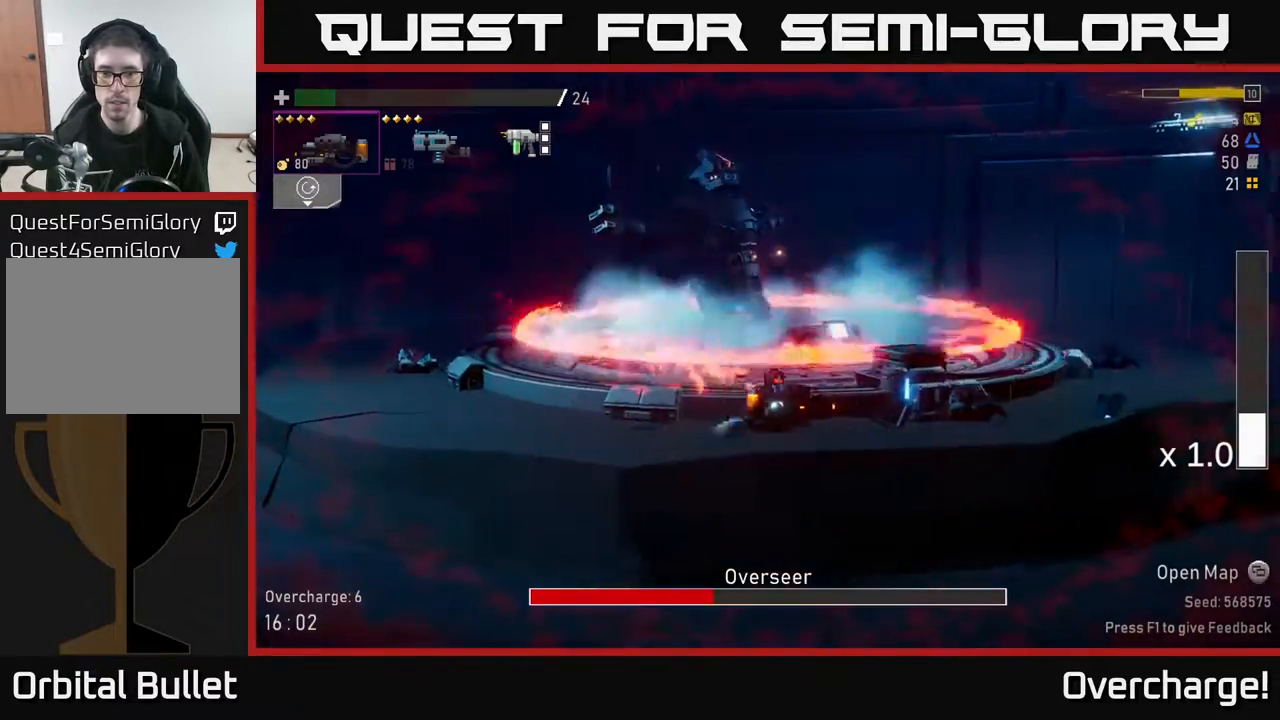
{"buttons": [], "left_stick": "right", "events": [[183, "A", "down"], [233, "X", "down"], [267, "A", "up"], [367, "X", "up"]]}
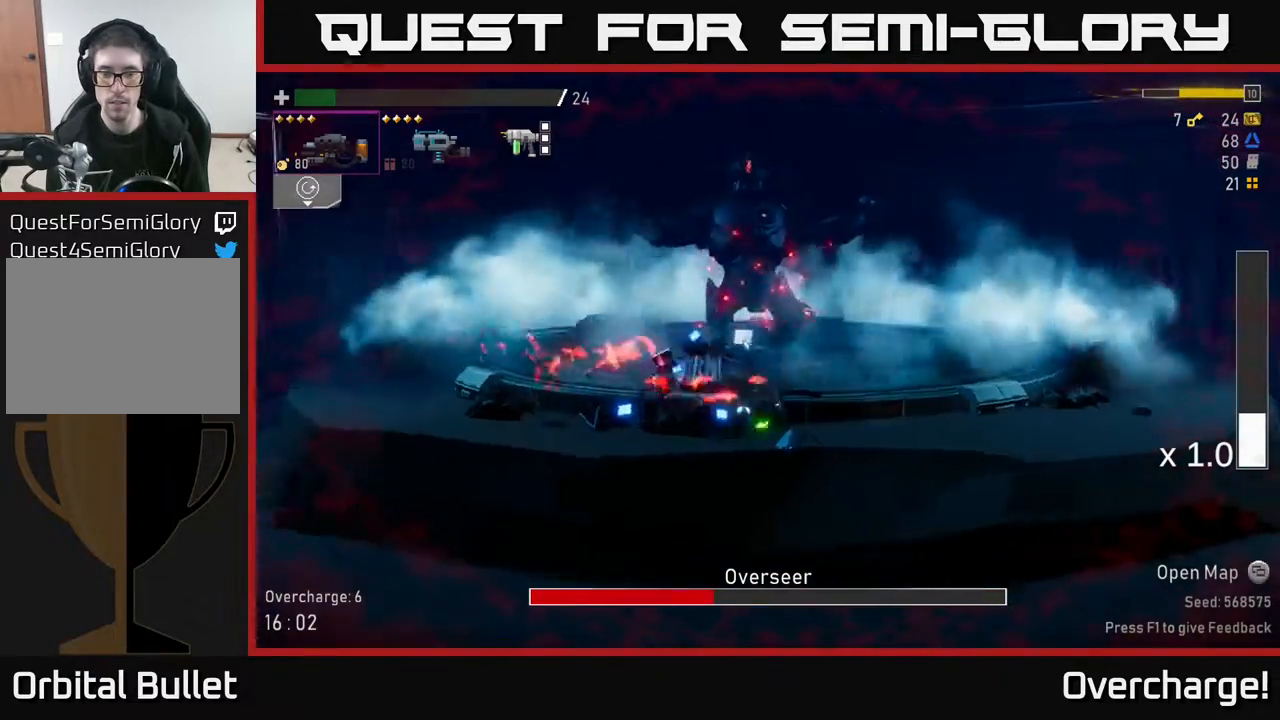
{"buttons": [], "left_stick": "center", "events": [[200, "left_stick", "center"]]}
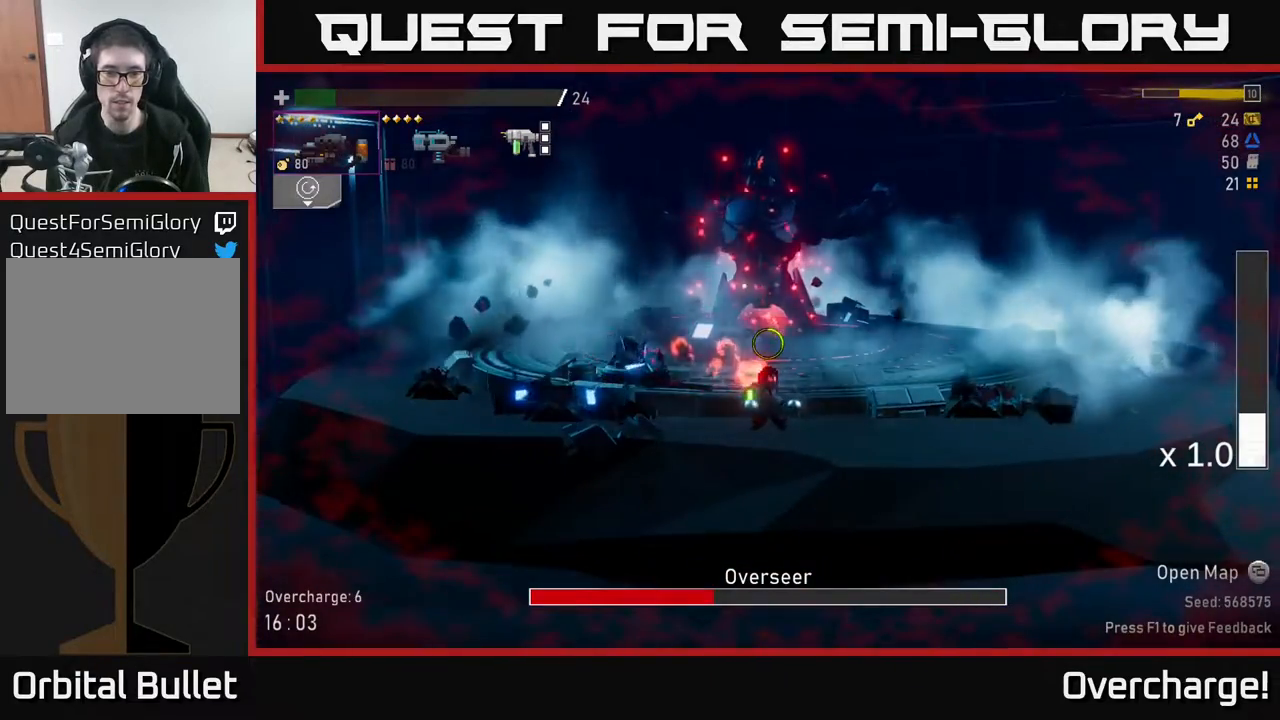
{"buttons": [], "left_stick": "center", "events": []}
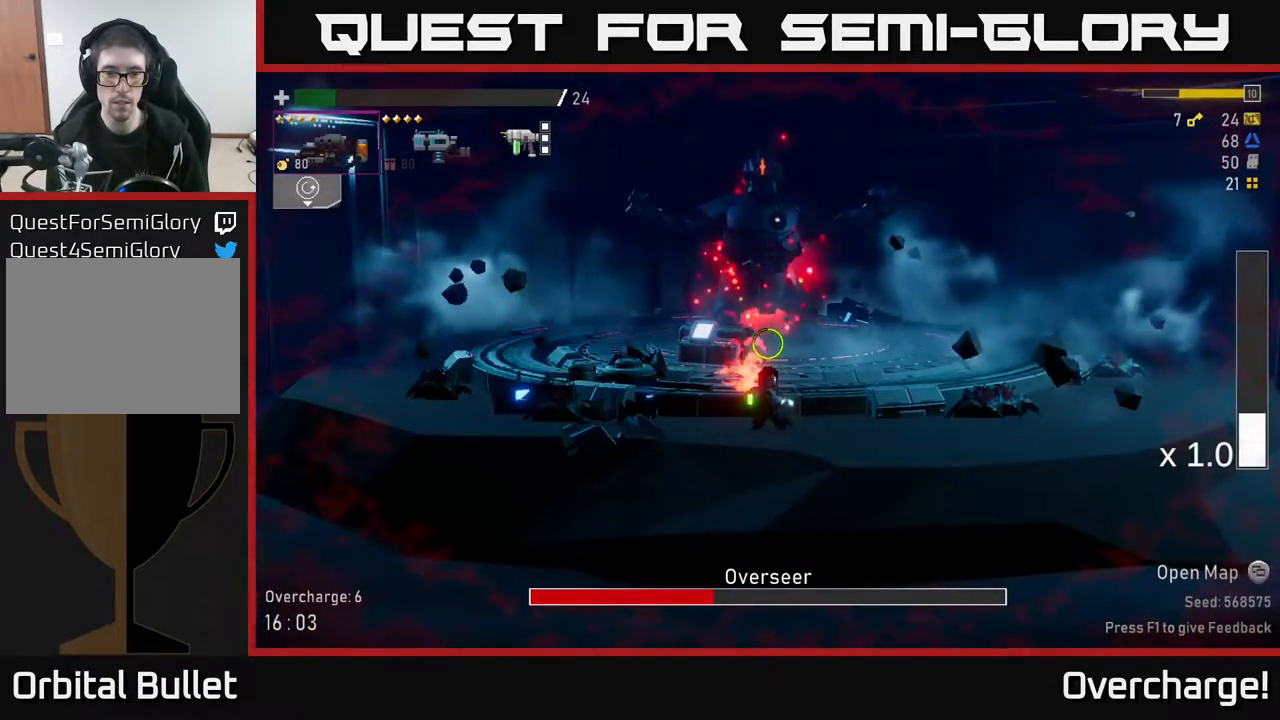
{"buttons": ["A"], "left_stick": "right", "events": [[417, "left_stick", "right"], [500, "A", "down"]]}